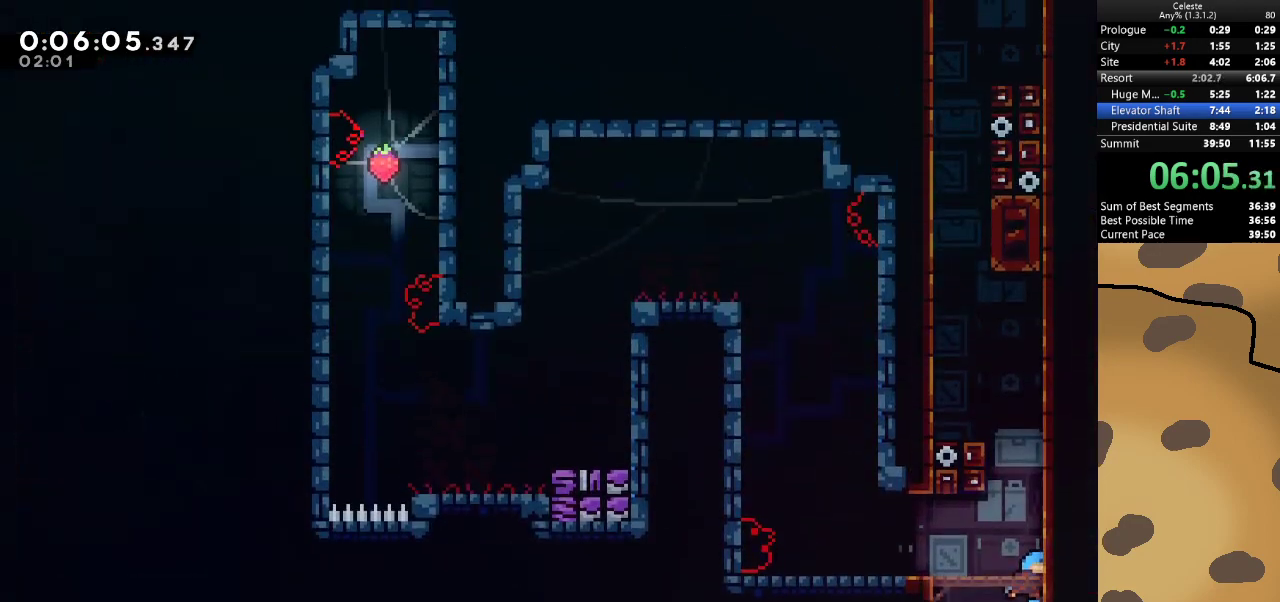
Gameplay with keyboard; each line is a JSON object with the keys held at the frame after it. "events" lists presses ("down") and releases ("up") of "a", "d", "dash", "demo", "grab", "jump", "jump2", "s" and "w" between this image and that frame as [ms after this image, input, new state], when the widget could be followed in between. No other keys are recorded. Mouse input is not recorded. Key names are as the overlay labels them; some are game actions (e.g. jump) rather than physical keys.
{"keys": ["w"], "events": [[333, "dash", "down"], [500, "dash", "up"]]}
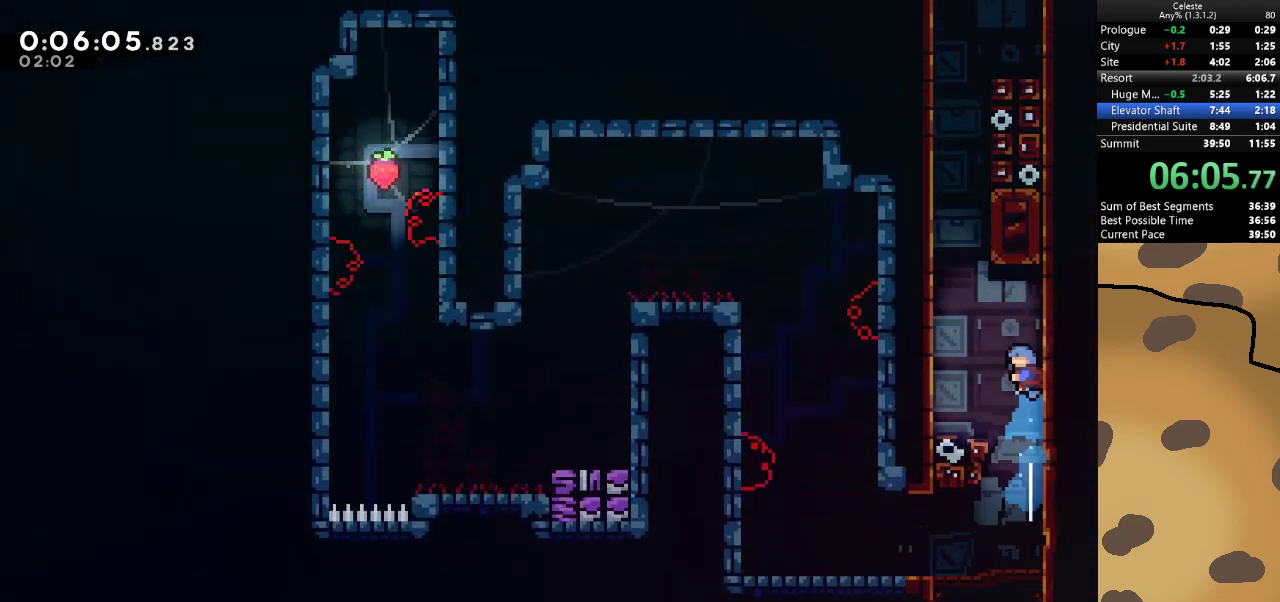
{"keys": ["a", "grab", "w"], "events": [[67, "a", "down"], [67, "grab", "down"], [67, "jump", "down"], [300, "jump", "up"], [333, "jump", "down"], [433, "jump", "up"]]}
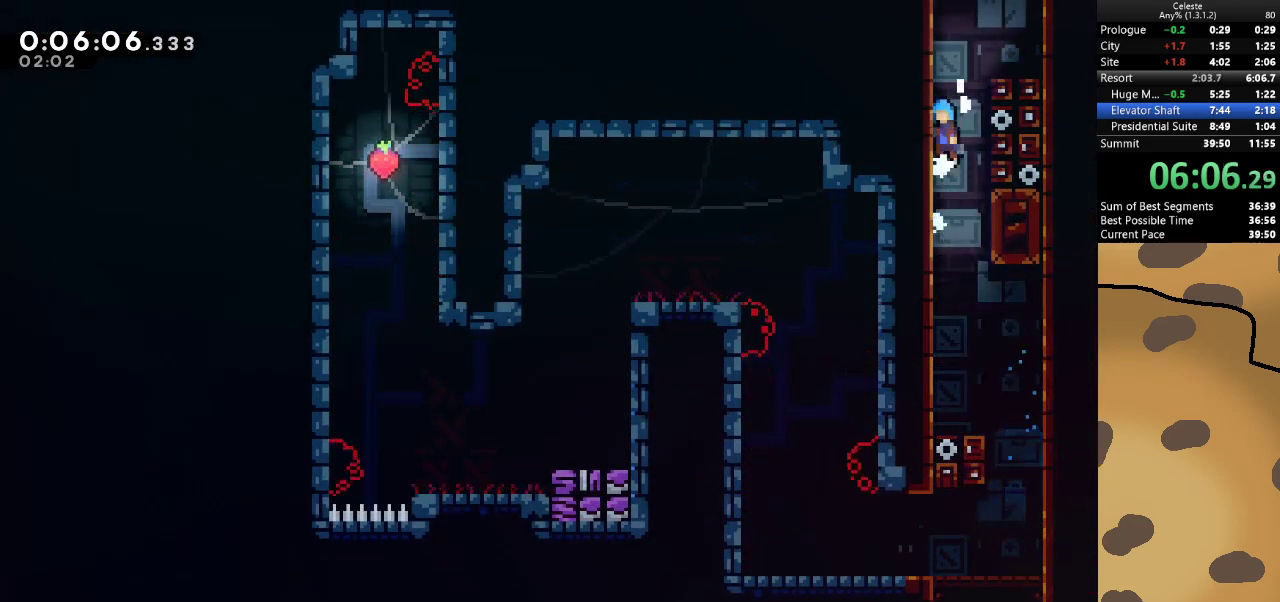
{"keys": ["grab", "jump", "w"], "events": [[33, "jump", "down"], [133, "jump", "up"], [200, "jump", "down"], [300, "jump", "up"], [367, "jump", "down"], [433, "a", "up"]]}
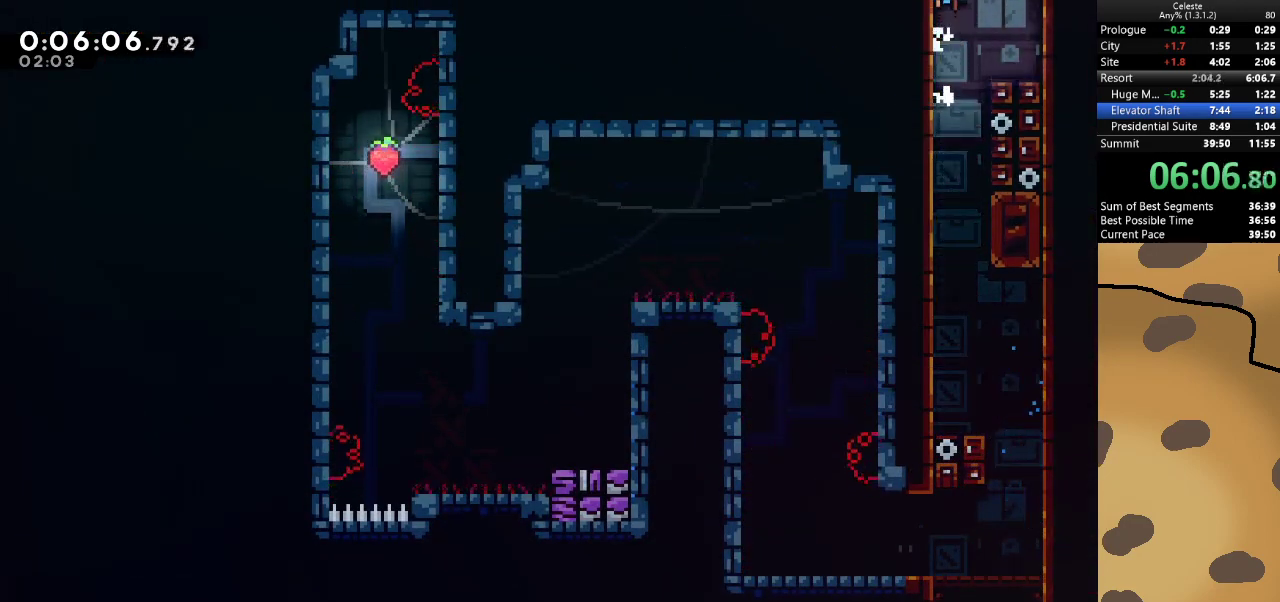
{"keys": ["w"], "events": [[33, "jump", "up"], [133, "grab", "up"]]}
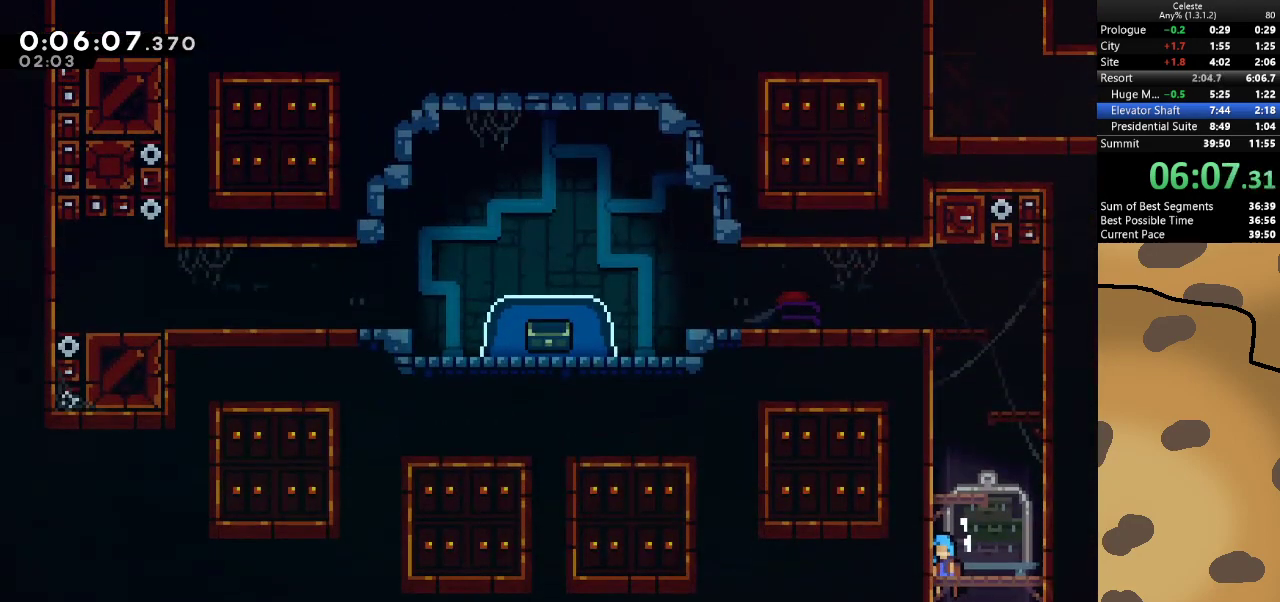
{"keys": ["a", "w"], "events": [[300, "dash", "down"], [433, "a", "down"], [433, "dash", "up"]]}
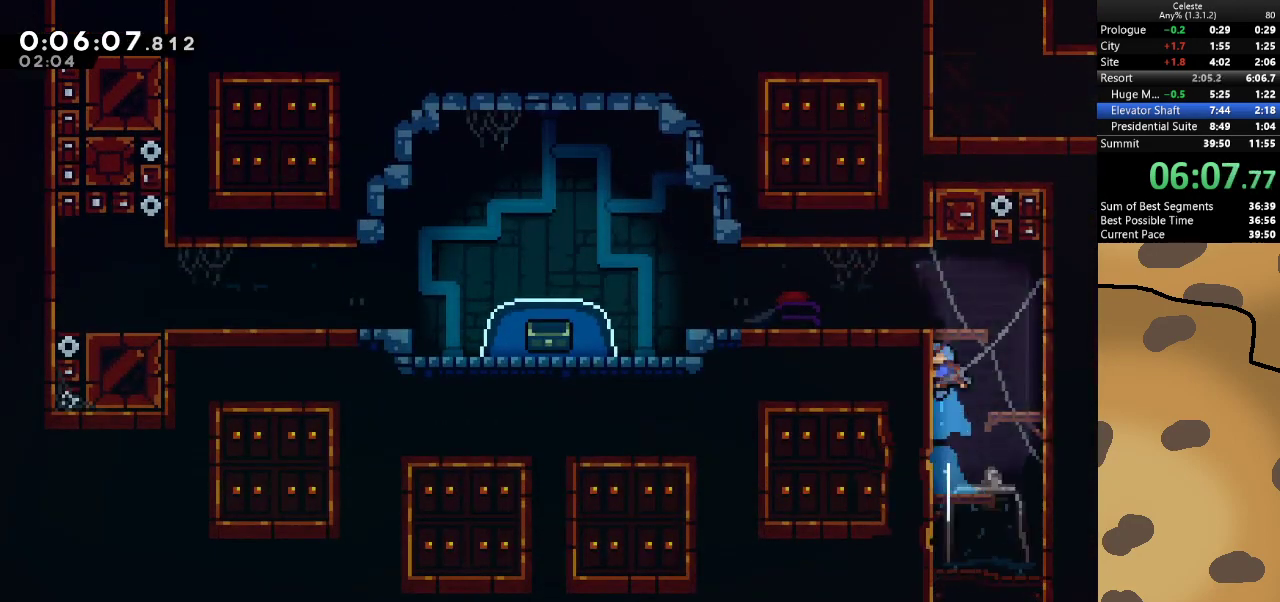
{"keys": ["a", "dash", "s"], "events": [[33, "grab", "down"], [67, "jump", "down"], [67, "w", "up"], [233, "jump", "up"], [267, "grab", "up"], [500, "dash", "down"], [500, "s", "down"]]}
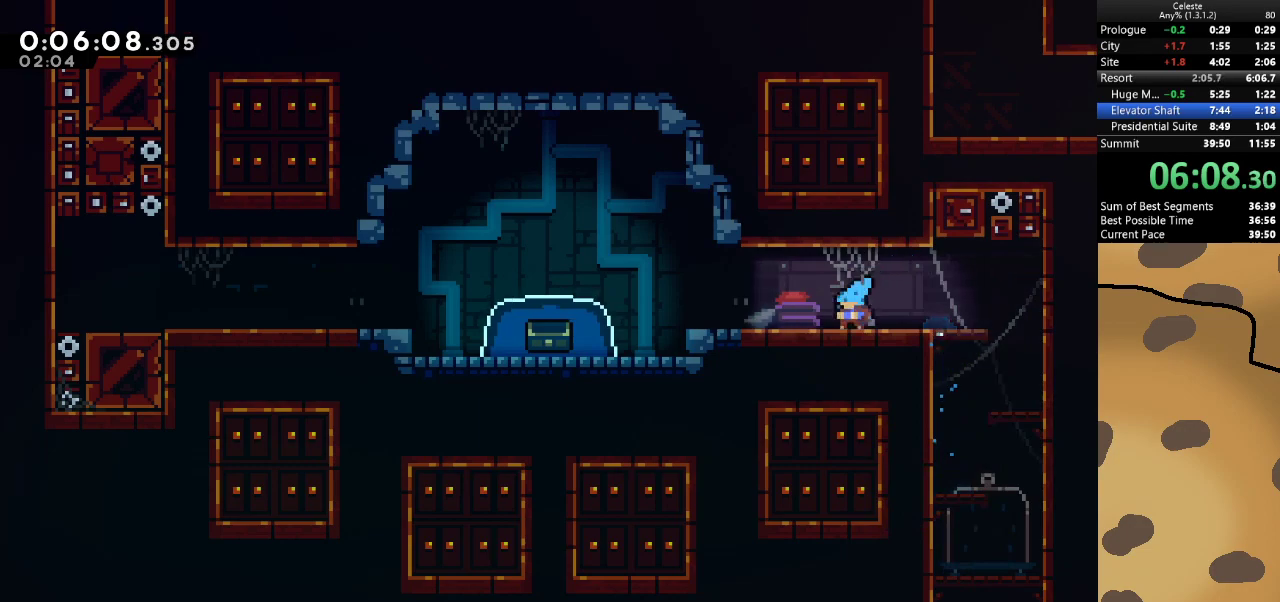
{"keys": ["dash", "s"], "events": [[100, "jump", "down"], [167, "dash", "up"], [233, "a", "up"], [267, "jump", "up"], [333, "dash", "down"], [467, "dash", "up"], [500, "dash", "down"]]}
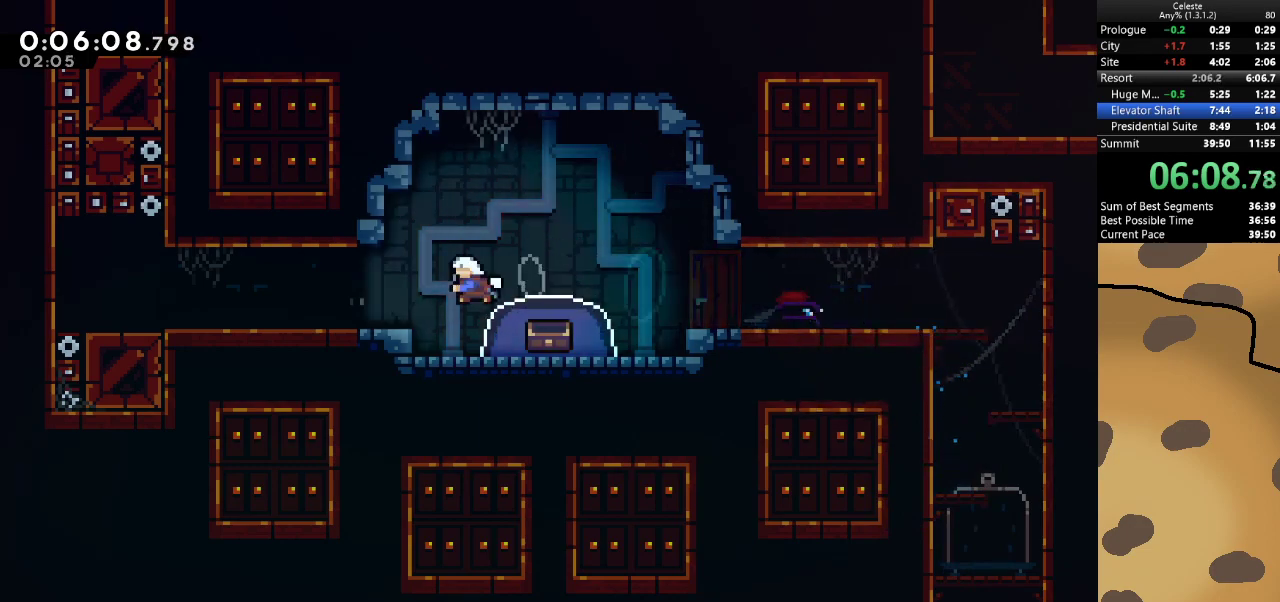
{"keys": ["d", "jump"], "events": [[133, "dash", "up"], [300, "d", "down"], [300, "s", "up"], [333, "d", "up"], [400, "jump", "down"], [433, "d", "down"]]}
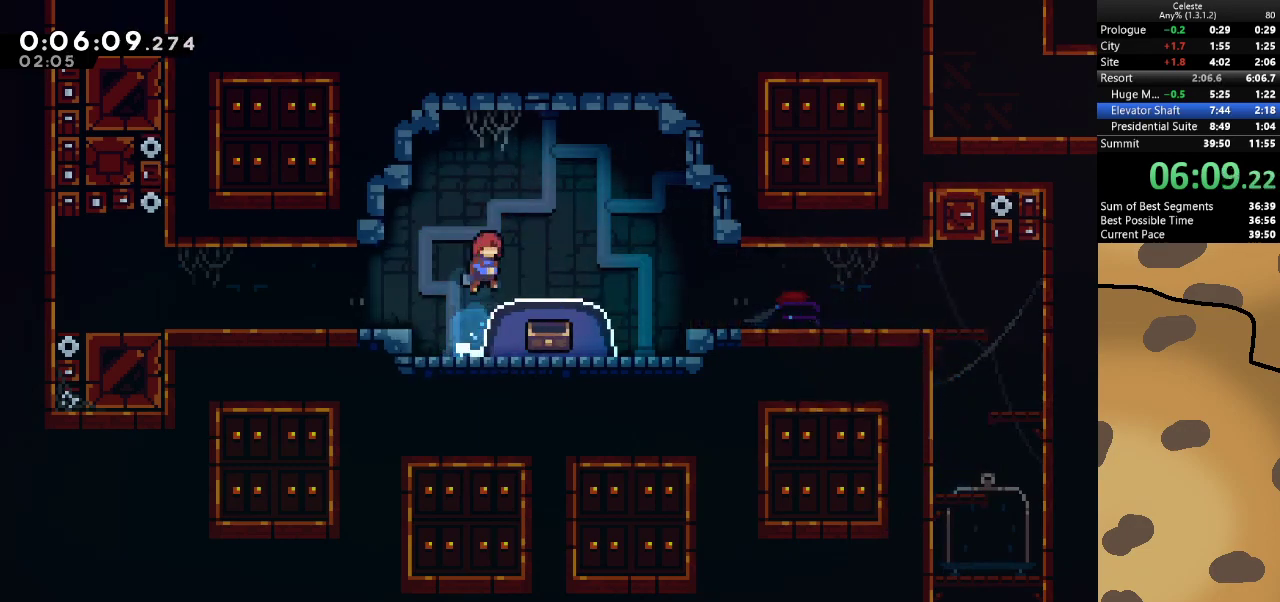
{"keys": ["a", "s"], "events": [[67, "dash", "down"], [67, "s", "down"], [133, "jump", "up"], [300, "d", "up"], [300, "dash", "up"], [333, "a", "down"]]}
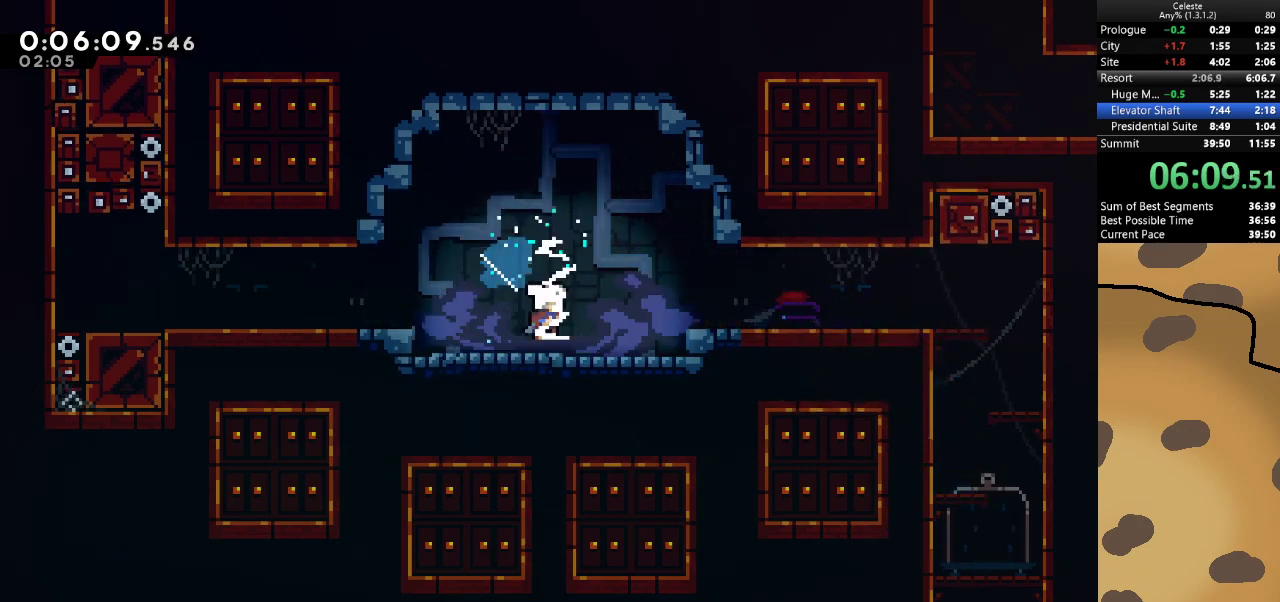
{"keys": ["a", "s"], "events": []}
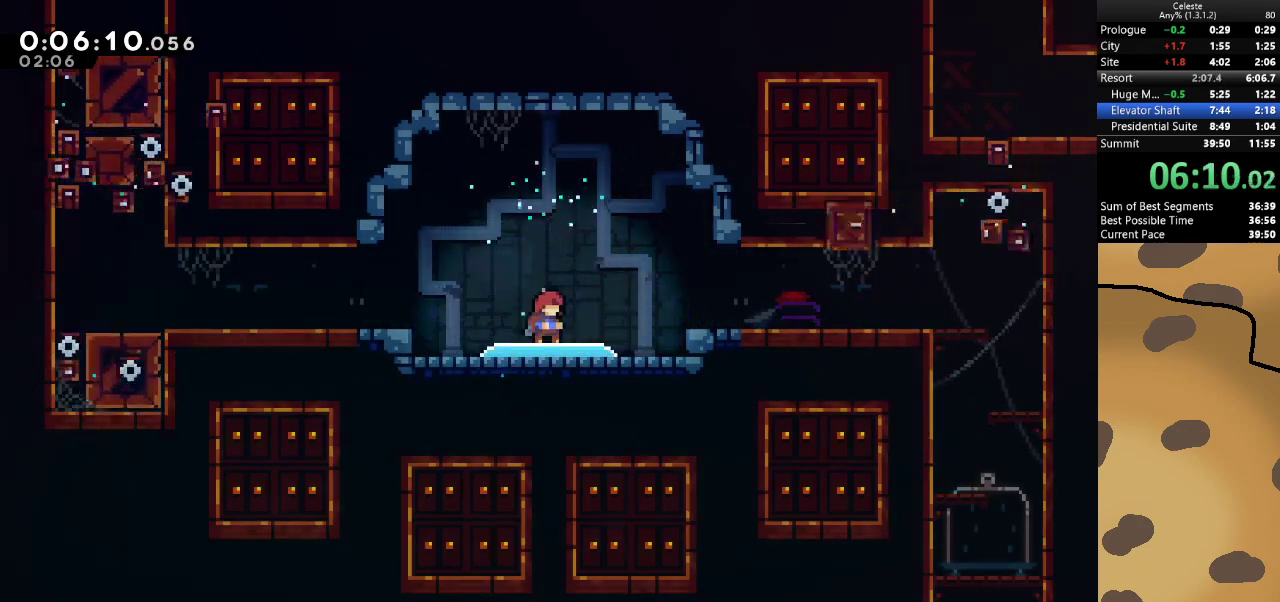
{"keys": ["a", "s"], "events": []}
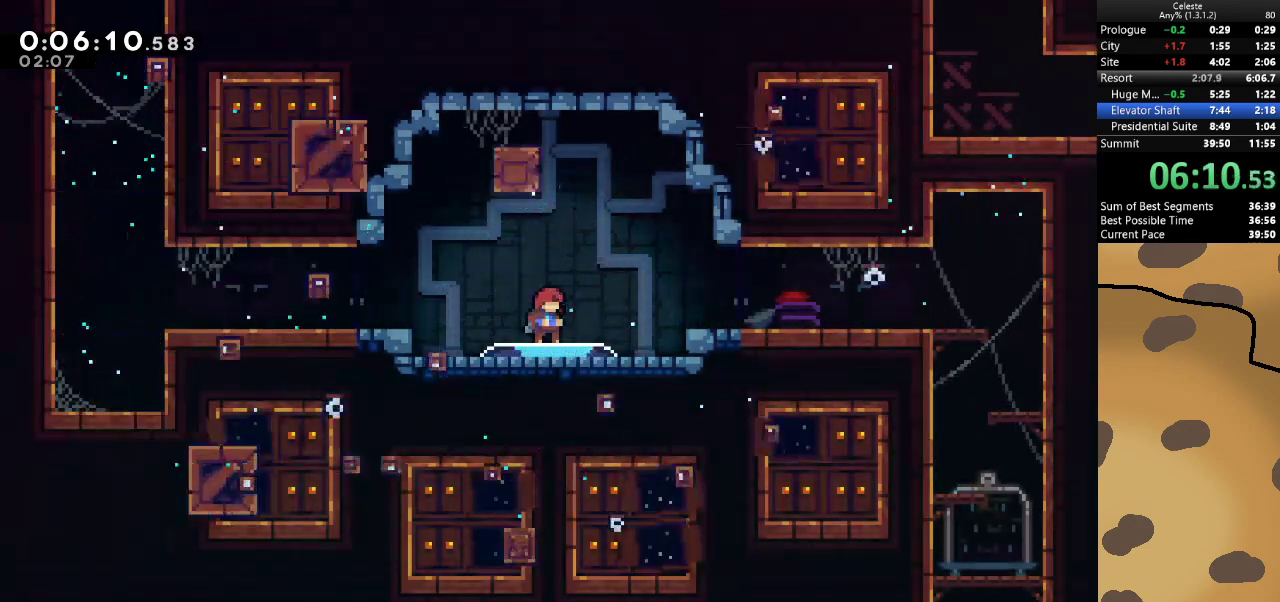
{"keys": ["a", "s"], "events": []}
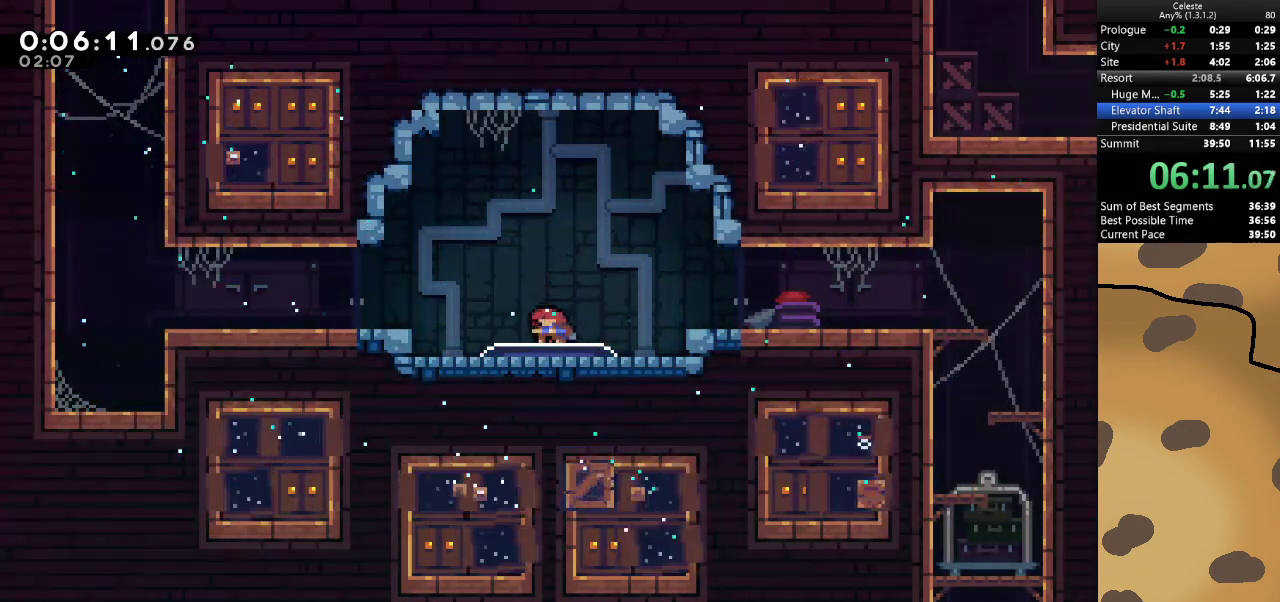
{"keys": ["a", "jump"], "events": [[133, "dash", "down"], [167, "jump", "down"], [267, "s", "up"], [333, "dash", "up"], [333, "jump", "up"], [467, "jump", "down"]]}
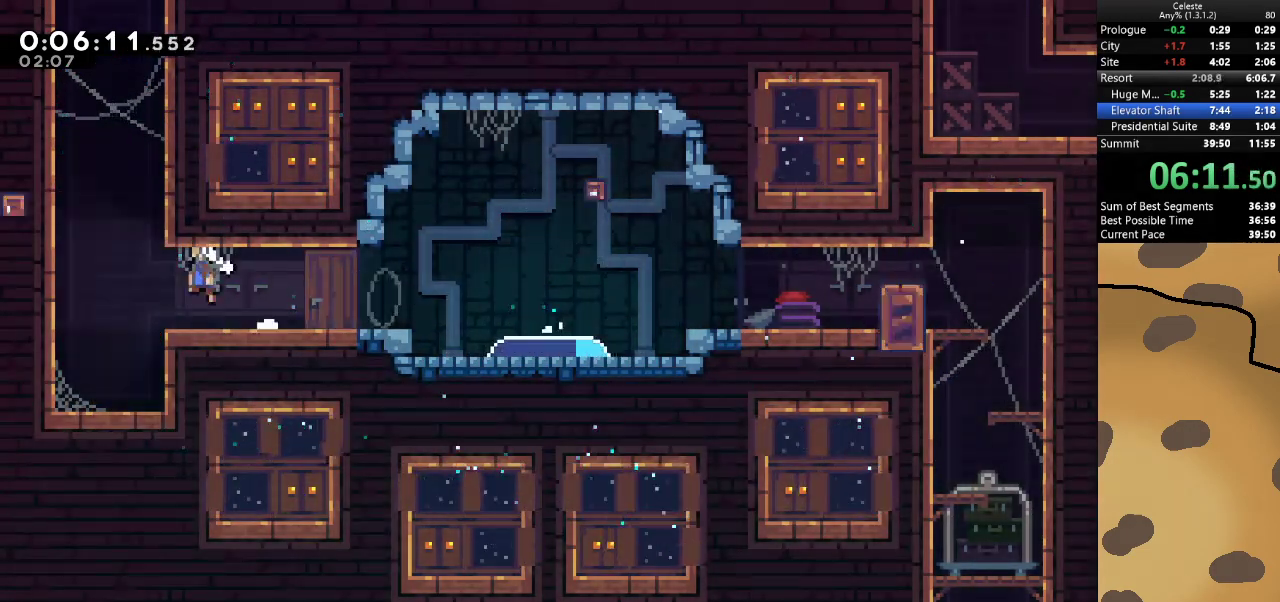
{"keys": ["d", "jump"], "events": [[167, "a", "up"], [200, "w", "down"], [233, "dash", "down"], [300, "jump", "up"], [333, "d", "down"], [400, "dash", "up"], [400, "jump", "down"], [400, "w", "up"]]}
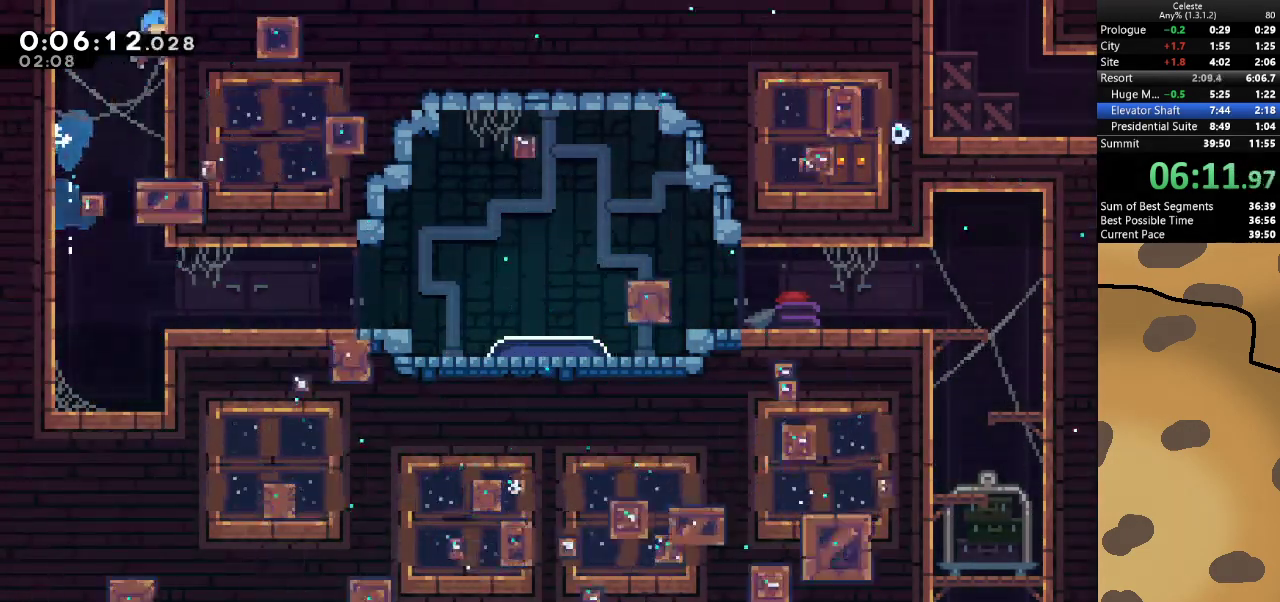
{"keys": ["a", "jump"], "events": [[67, "jump", "up"], [133, "a", "down"], [133, "jump", "down"], [167, "d", "up"]]}
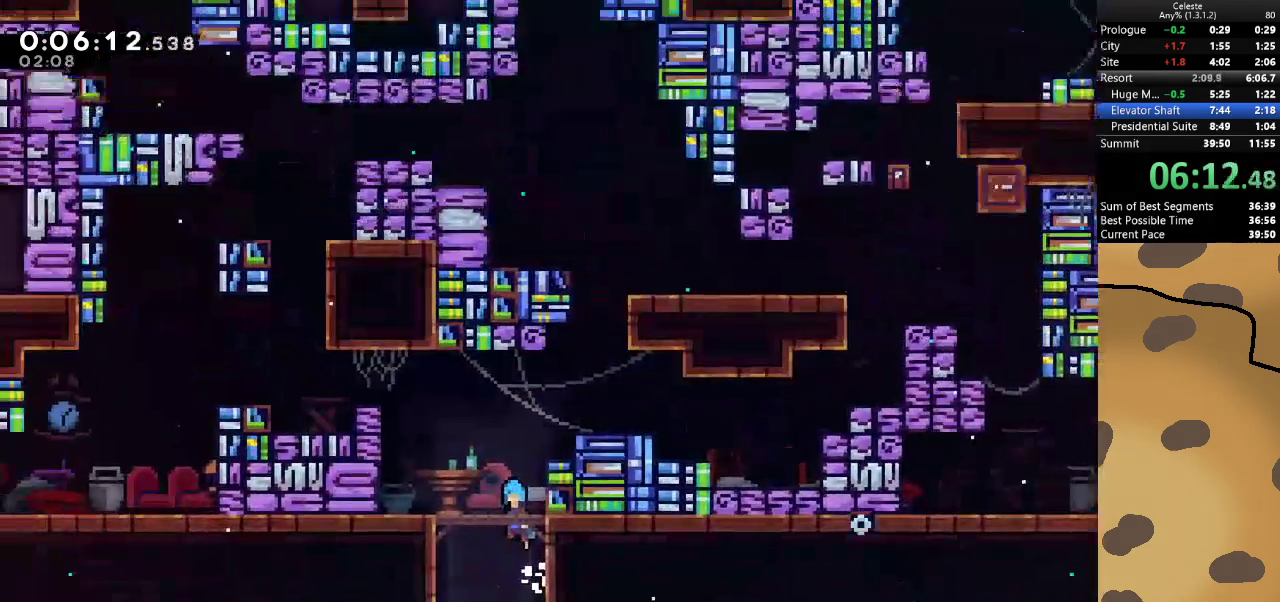
{"keys": ["a", "dash", "grab", "jump", "w"], "events": [[133, "grab", "down"], [500, "dash", "down"], [500, "w", "down"]]}
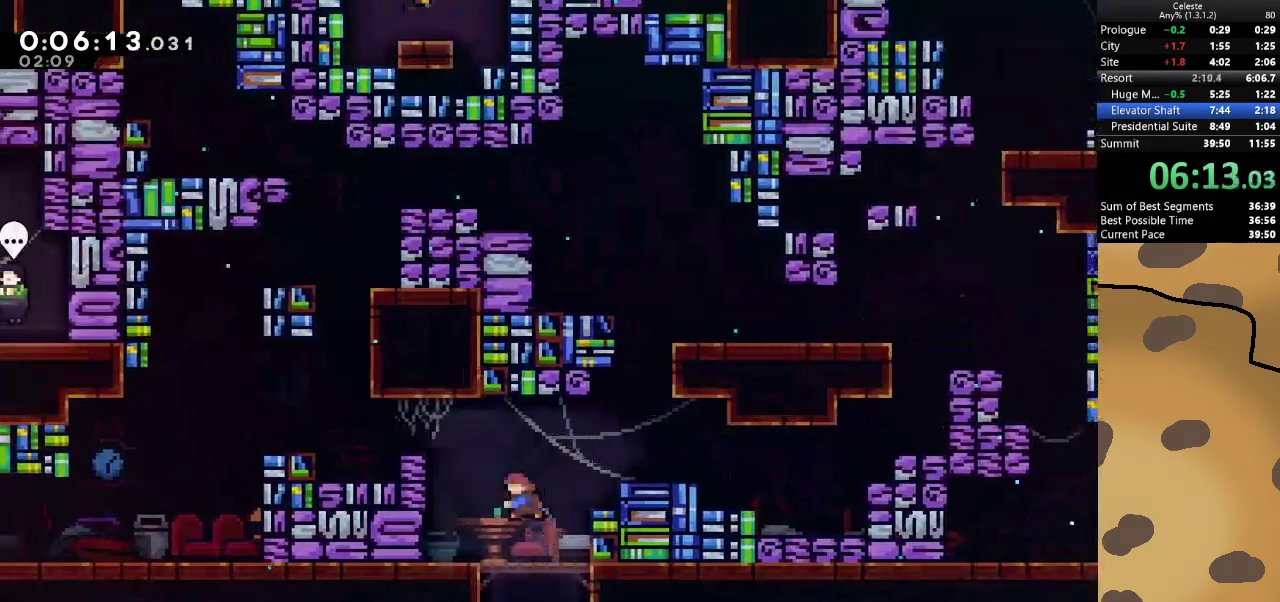
{"keys": ["a", "grab", "jump"], "events": [[200, "dash", "up"], [200, "jump", "up"], [300, "w", "up"], [467, "jump", "down"]]}
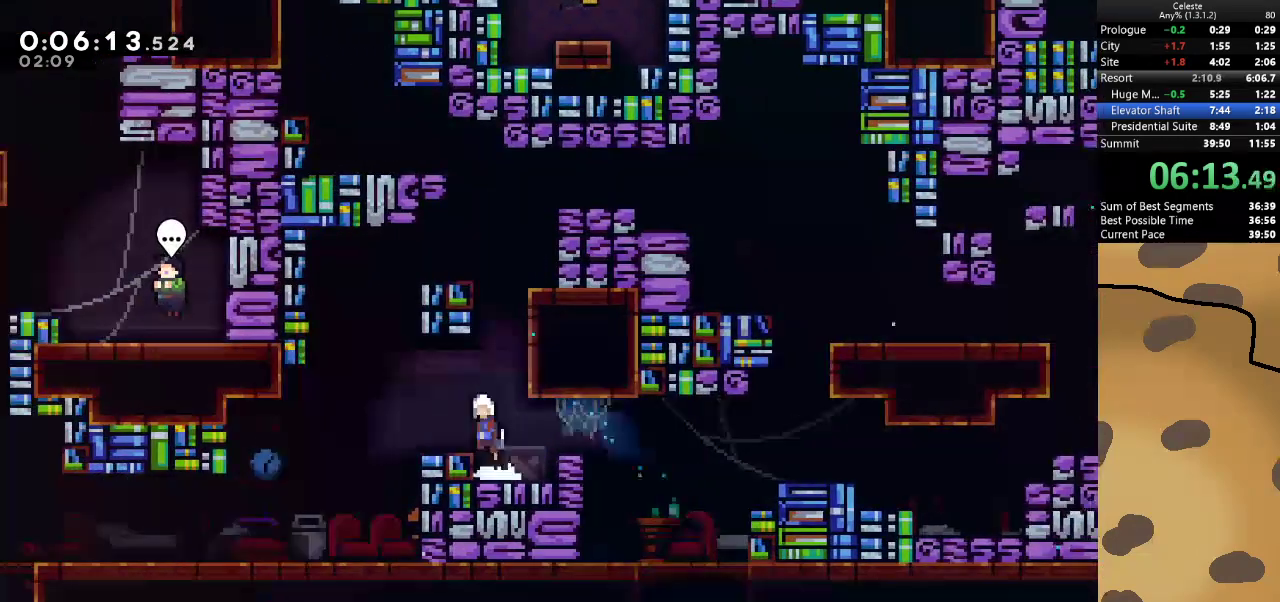
{"keys": [], "events": [[67, "grab", "up"], [133, "jump", "up"], [167, "dash", "down"], [167, "s", "down"], [367, "dash", "up"], [367, "s", "up"], [400, "a", "up"]]}
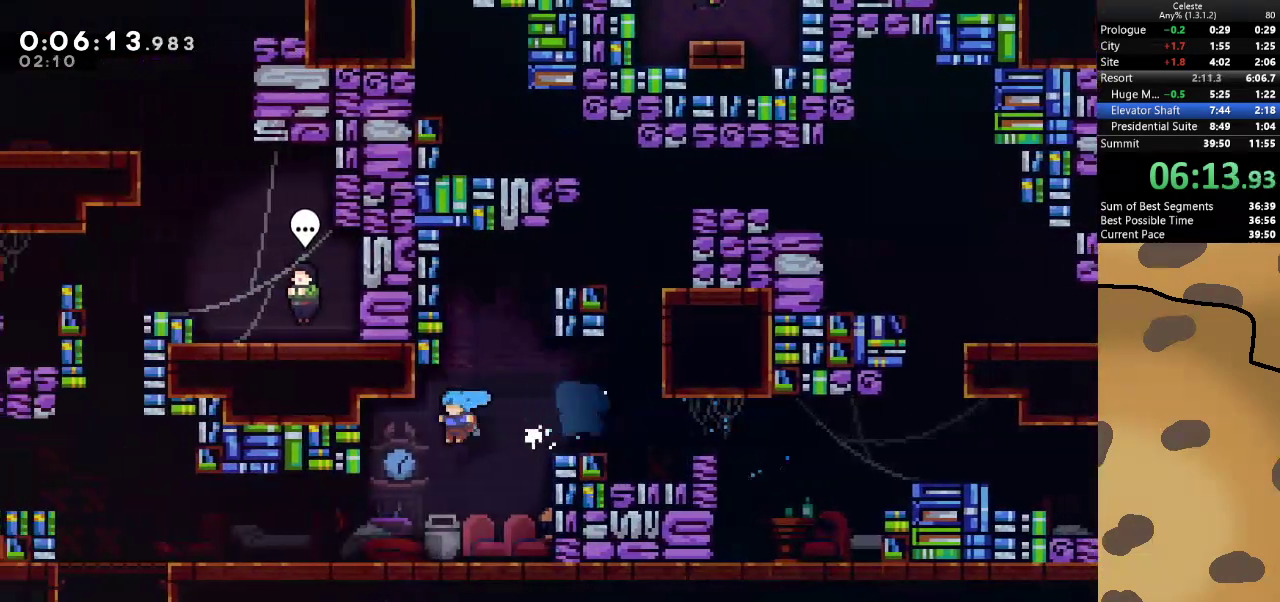
{"keys": ["a"], "events": [[167, "dash", "down"], [233, "a", "down"], [233, "s", "down"], [333, "jump", "down"], [367, "dash", "up"], [433, "jump", "up"], [433, "s", "up"]]}
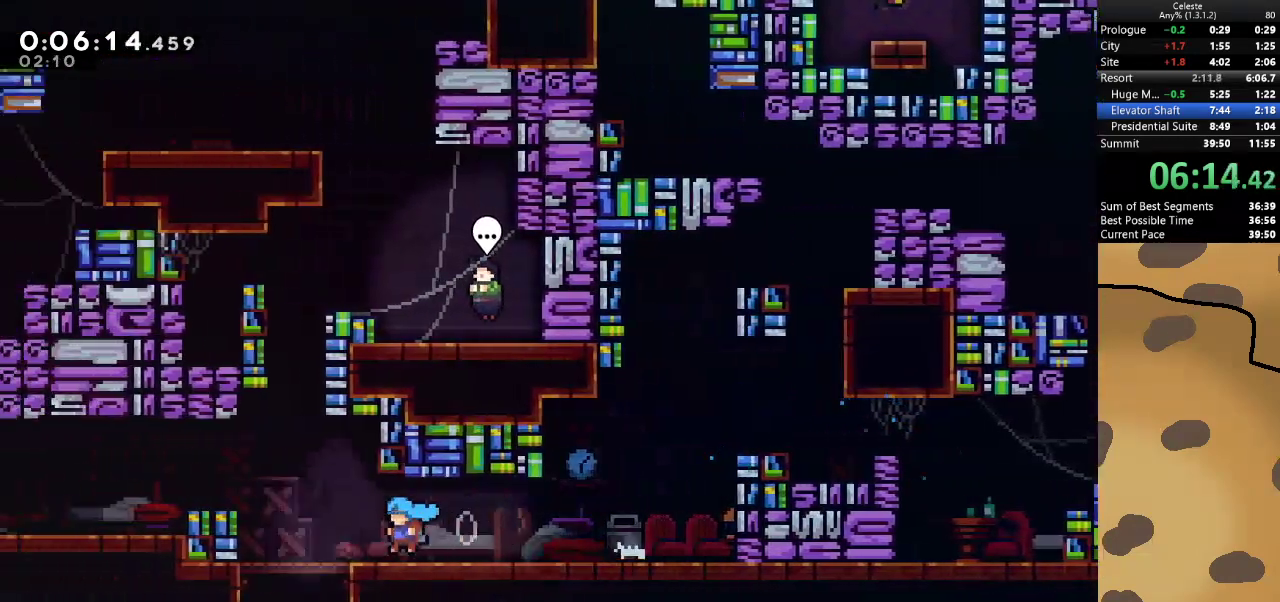
{"keys": ["d", "w"], "events": [[67, "a", "up"], [200, "jump", "down"], [300, "w", "down"], [333, "dash", "down"], [367, "jump", "up"], [467, "d", "down"], [467, "dash", "up"]]}
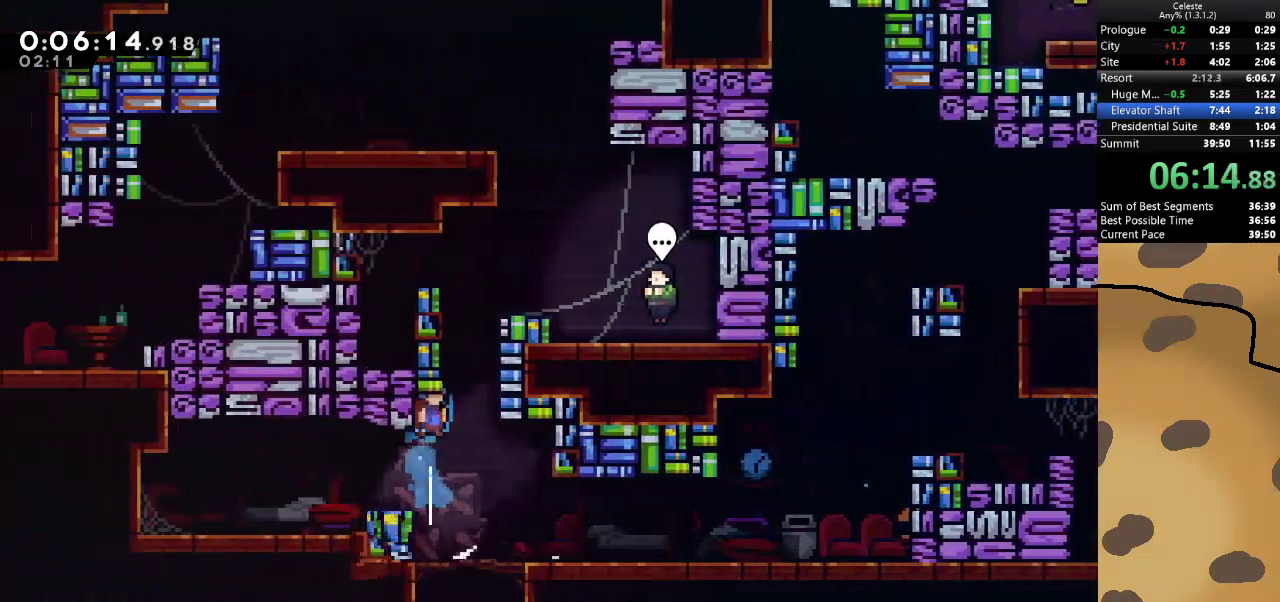
{"keys": ["d"], "events": [[33, "jump", "down"], [67, "grab", "down"], [67, "w", "up"], [200, "jump", "up"], [300, "jump", "down"], [400, "jump", "up"], [500, "grab", "up"]]}
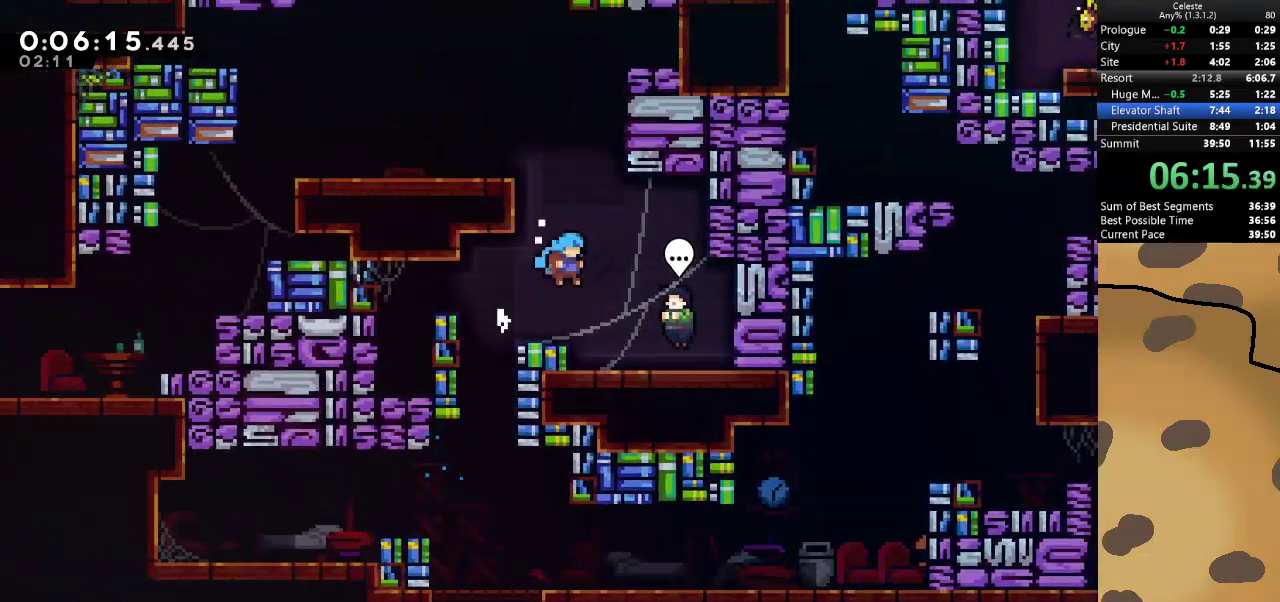
{"keys": [], "events": [[267, "d", "up"], [300, "demo", "down"], [400, "demo", "up"]]}
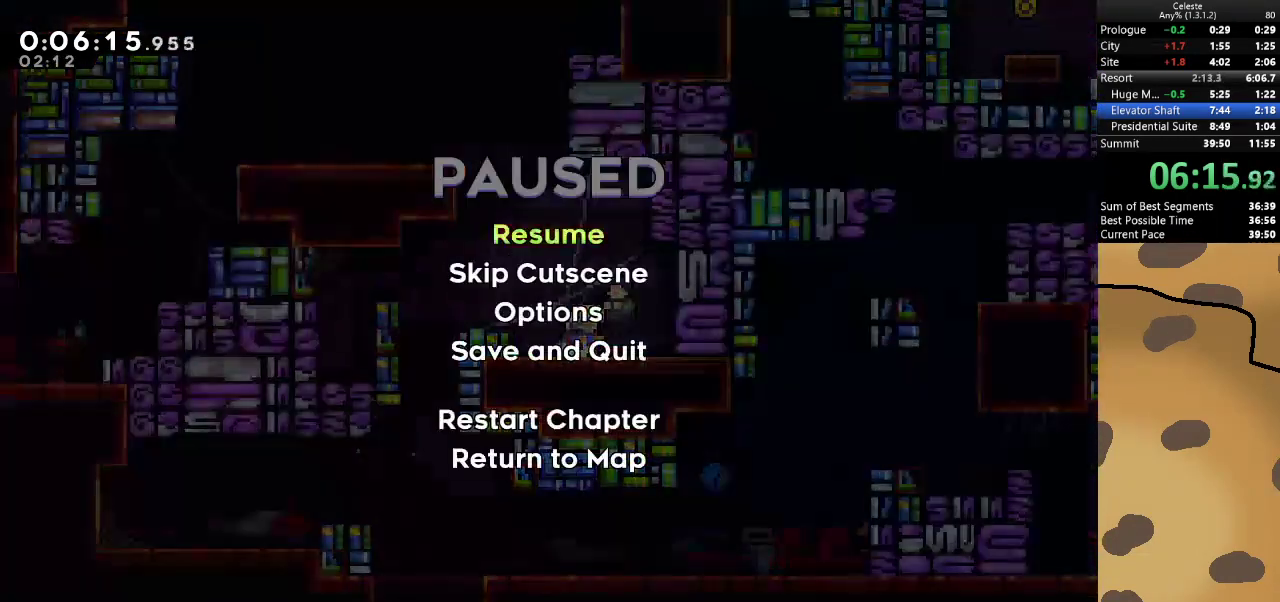
{"keys": [], "events": [[67, "demo", "down"], [100, "demo", "up"]]}
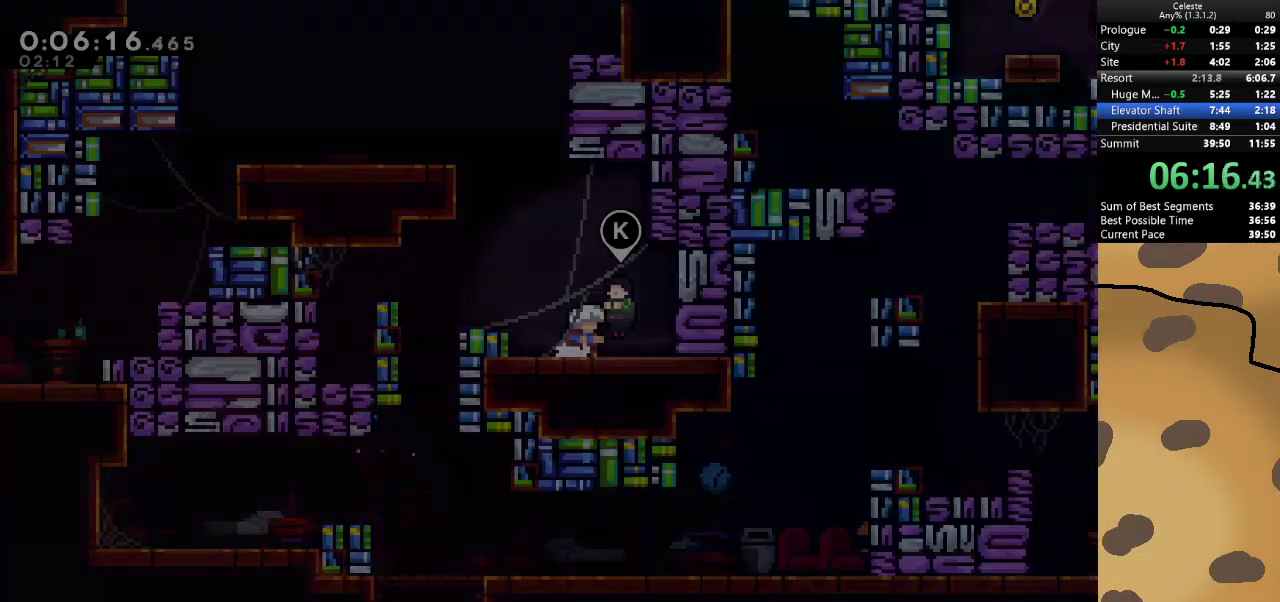
{"keys": ["a", "dash", "grab", "w"], "events": [[133, "jump", "down"], [200, "a", "down"], [267, "grab", "down"], [367, "dash", "down"], [367, "w", "down"], [500, "jump", "up"]]}
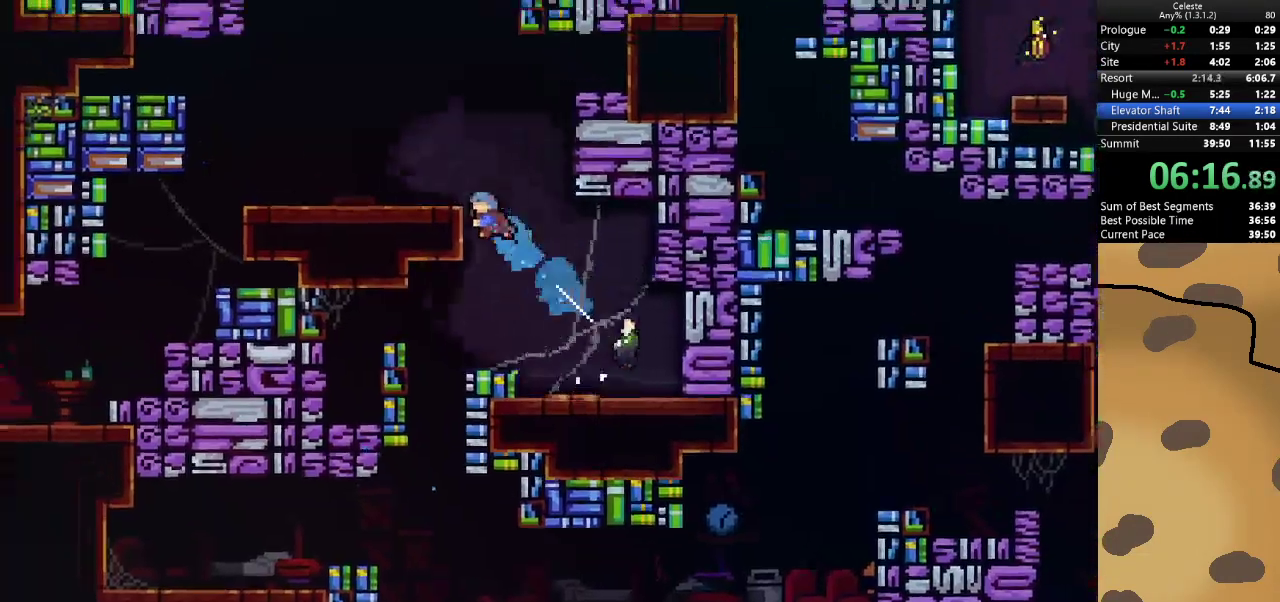
{"keys": ["d"], "events": [[100, "dash", "up"], [100, "jump", "down"], [133, "w", "up"], [233, "jump", "up"], [267, "grab", "up"], [433, "a", "up"], [433, "d", "down"]]}
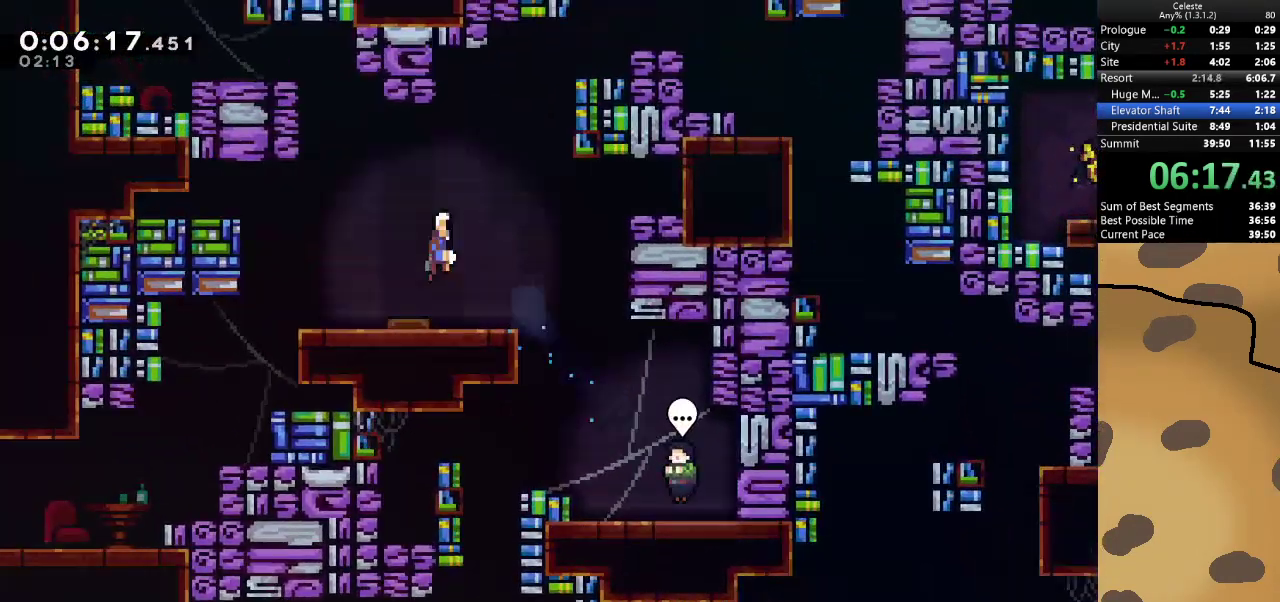
{"keys": ["d", "dash", "w"], "events": [[333, "dash", "down"], [333, "w", "down"]]}
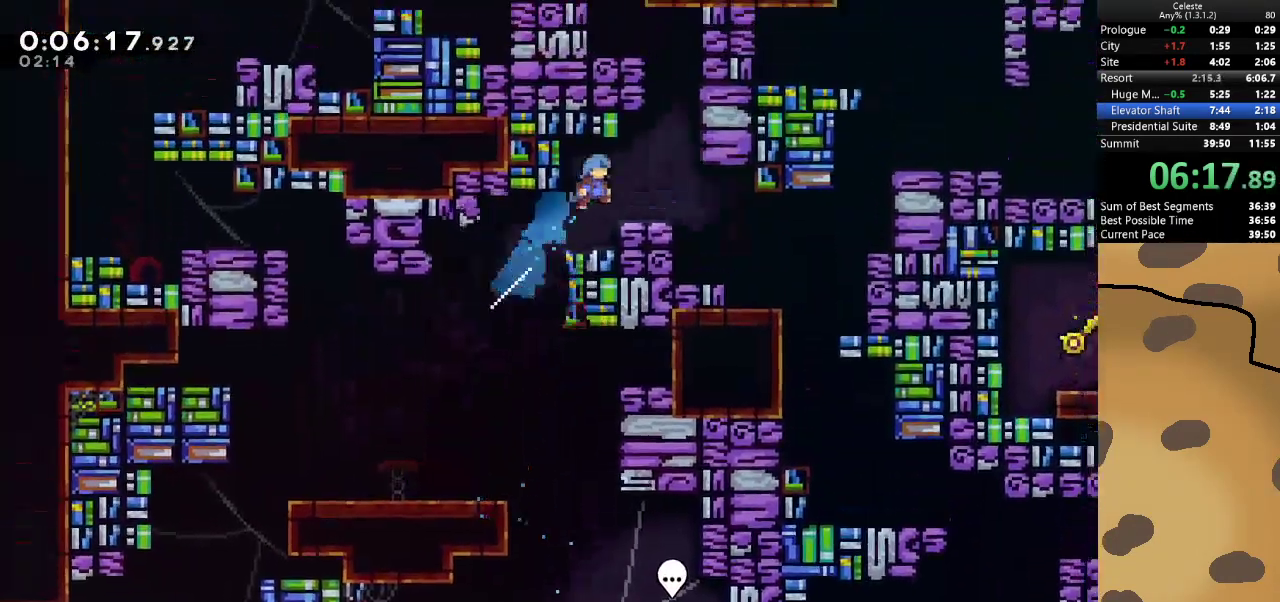
{"keys": ["d"], "events": [[33, "dash", "up"], [67, "w", "up"]]}
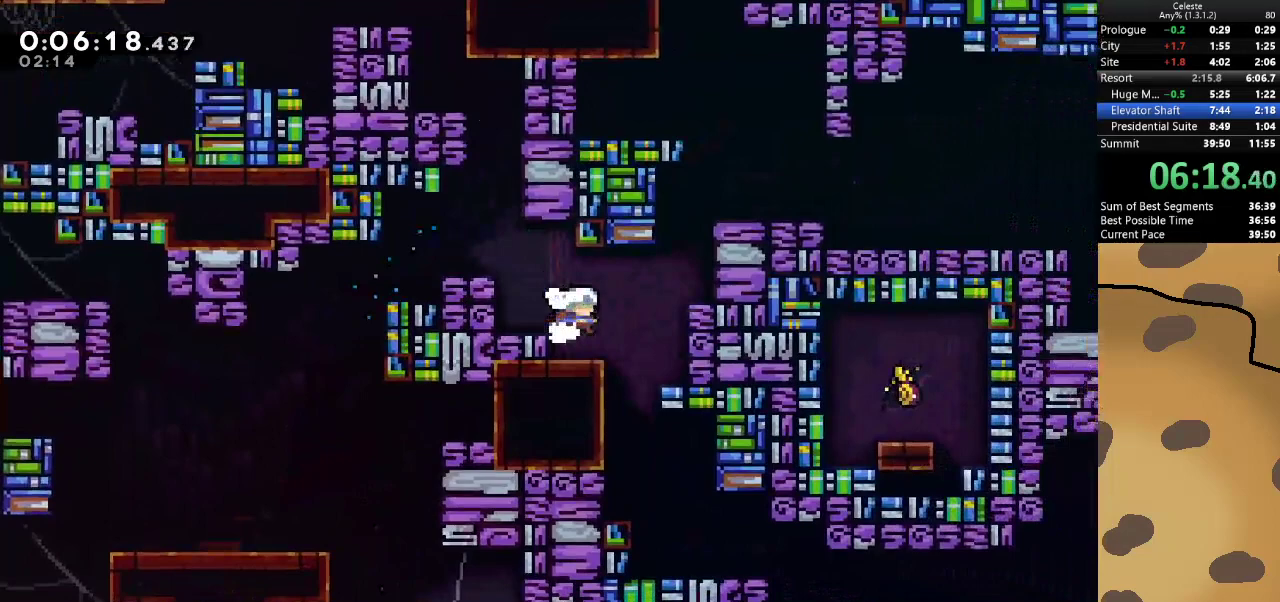
{"keys": ["d", "grab", "w"], "events": [[100, "dash", "down"], [100, "grab", "down"], [100, "w", "down"], [233, "dash", "up"], [367, "jump", "down"], [467, "jump", "up"]]}
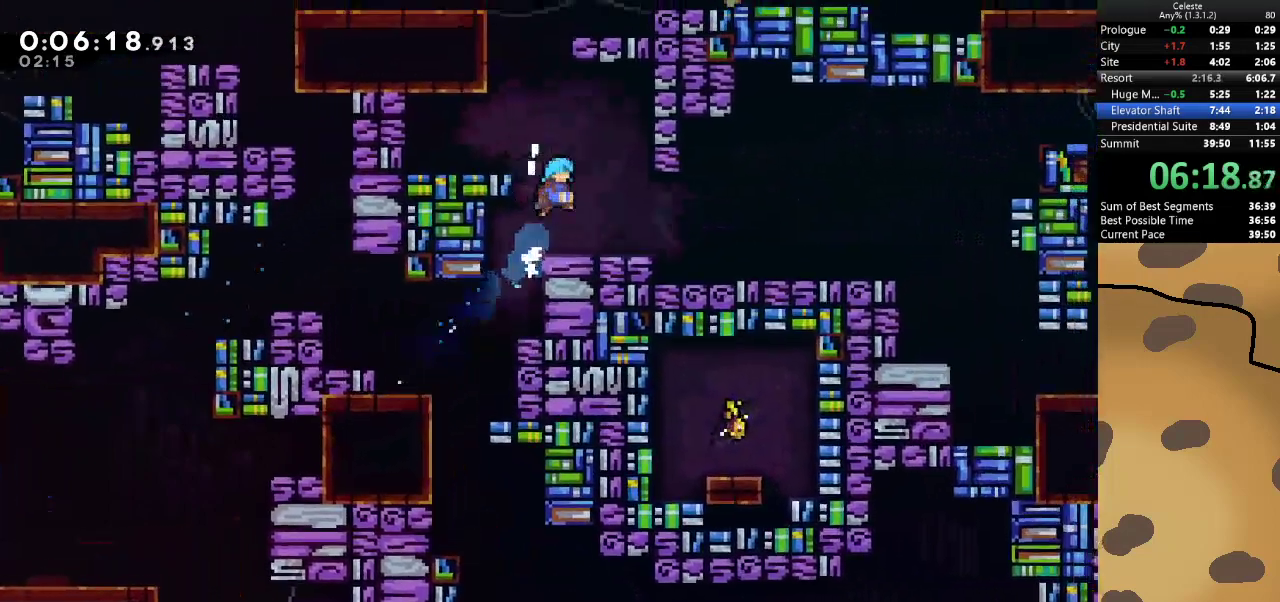
{"keys": ["d", "jump"], "events": [[67, "d", "up"], [67, "grab", "up"], [67, "w", "up"], [300, "d", "down"], [300, "dash", "down"], [300, "s", "down"], [433, "dash", "up"], [433, "jump", "down"], [467, "s", "up"]]}
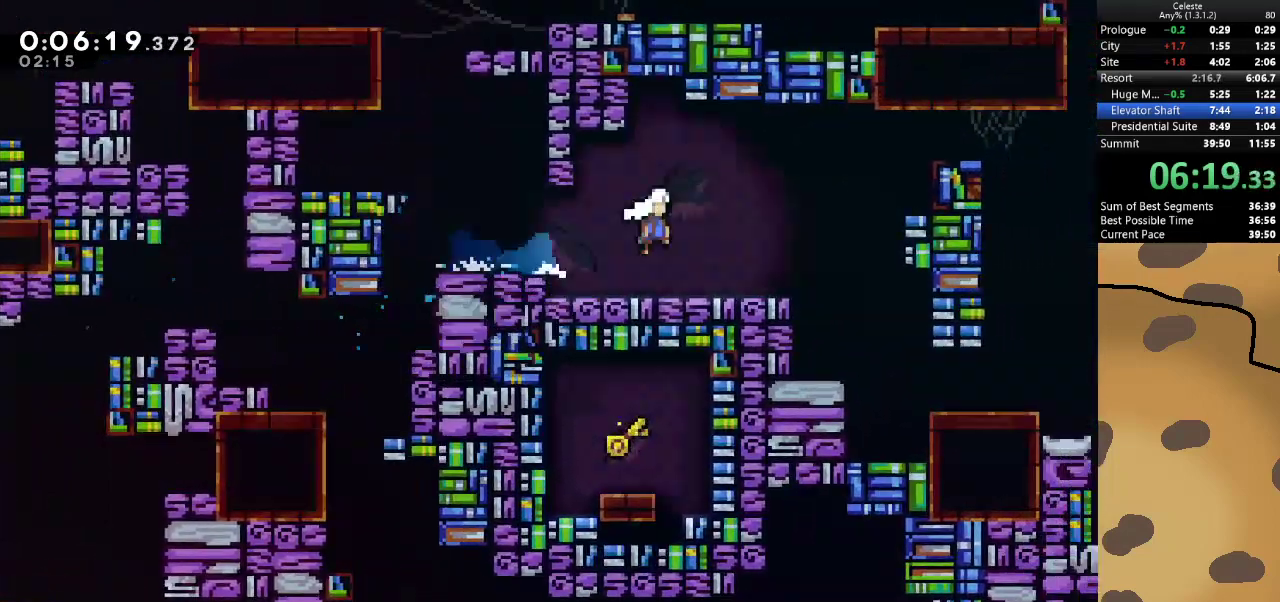
{"keys": [], "events": [[167, "dash", "down"], [167, "w", "down"], [300, "jump", "up"], [367, "dash", "up"], [367, "w", "up"], [400, "d", "up"]]}